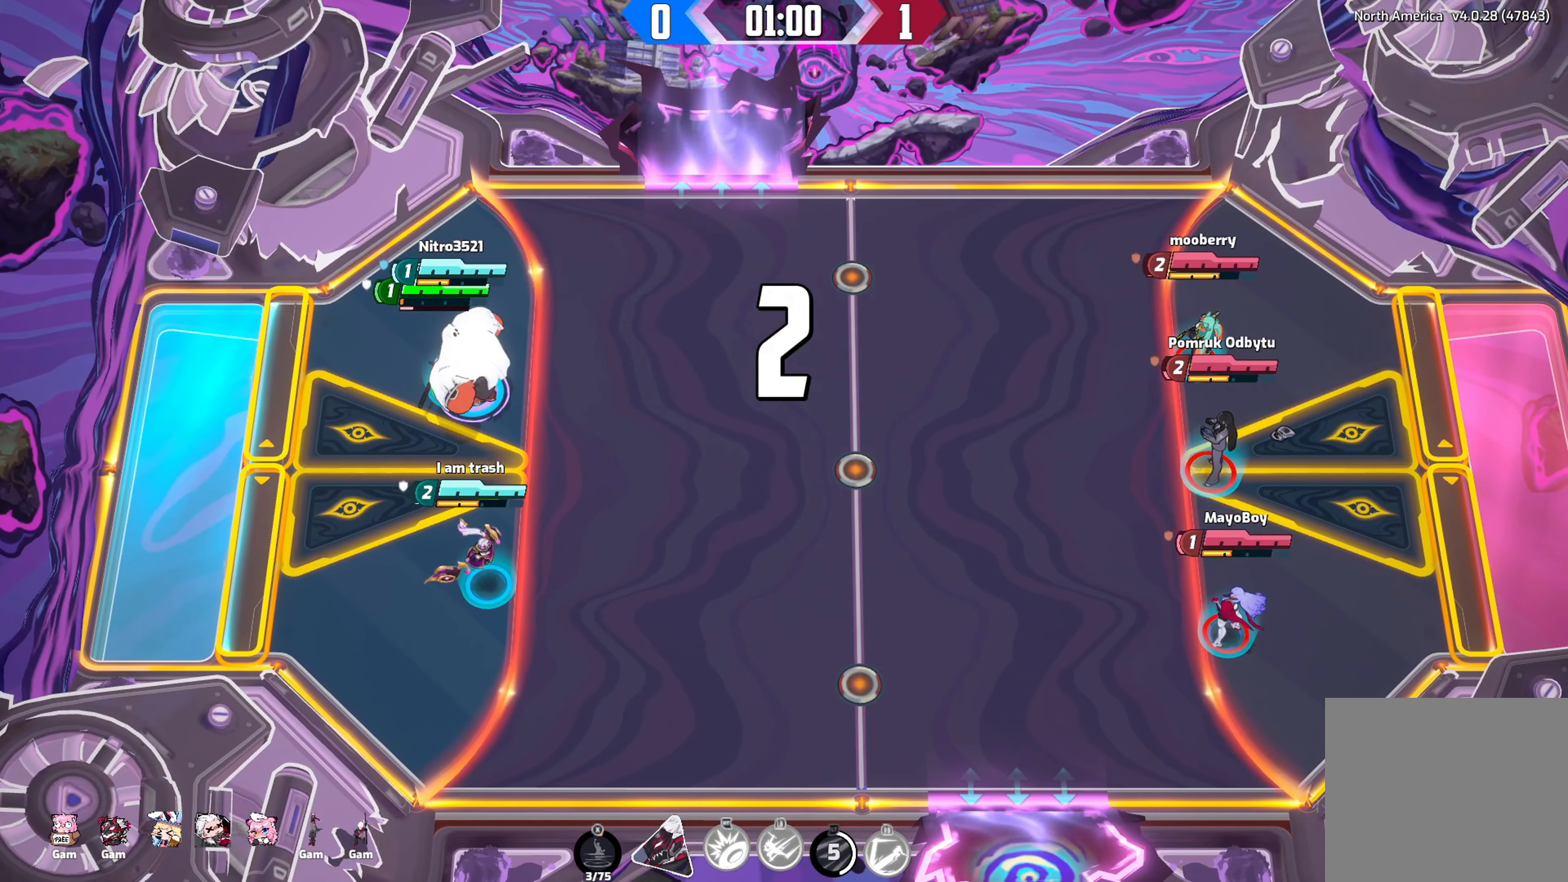
Gameplay with a controller (Xbox layout); each line is a JSON object with the inputs held at the frame after it. "events" lists button and stick changes between this image and that frame as [ms after this image, input, new state], when the widget could be followed in between.
{"buttons": [], "left_stick": "down", "right_stick": "center", "events": [[500, "left_stick", "down"]]}
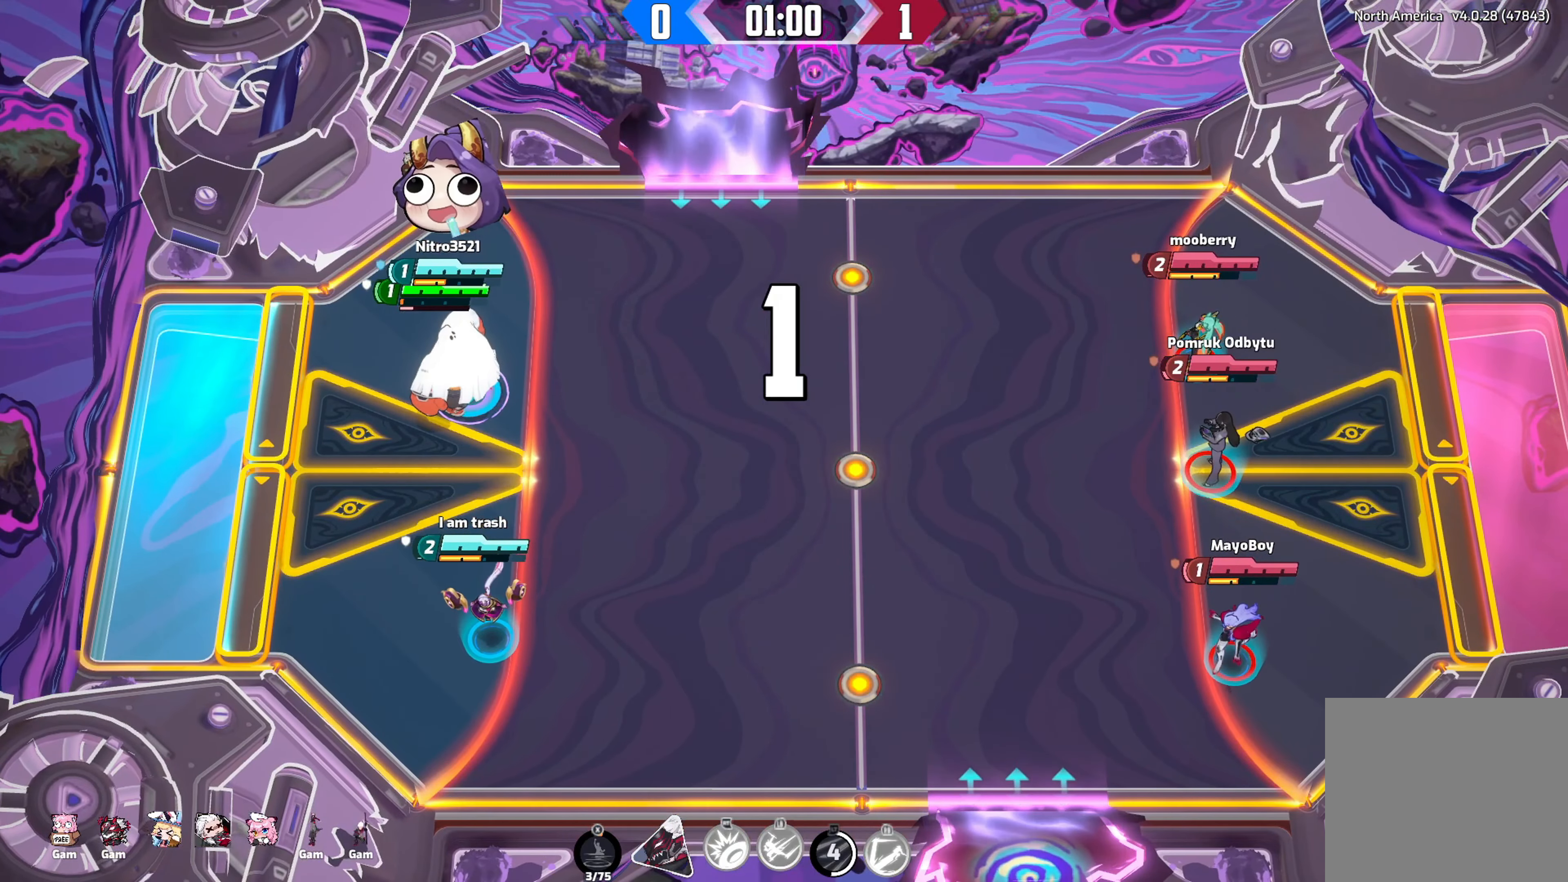
{"buttons": [], "left_stick": "right", "right_stick": "center", "events": [[383, "left_stick", "right"]]}
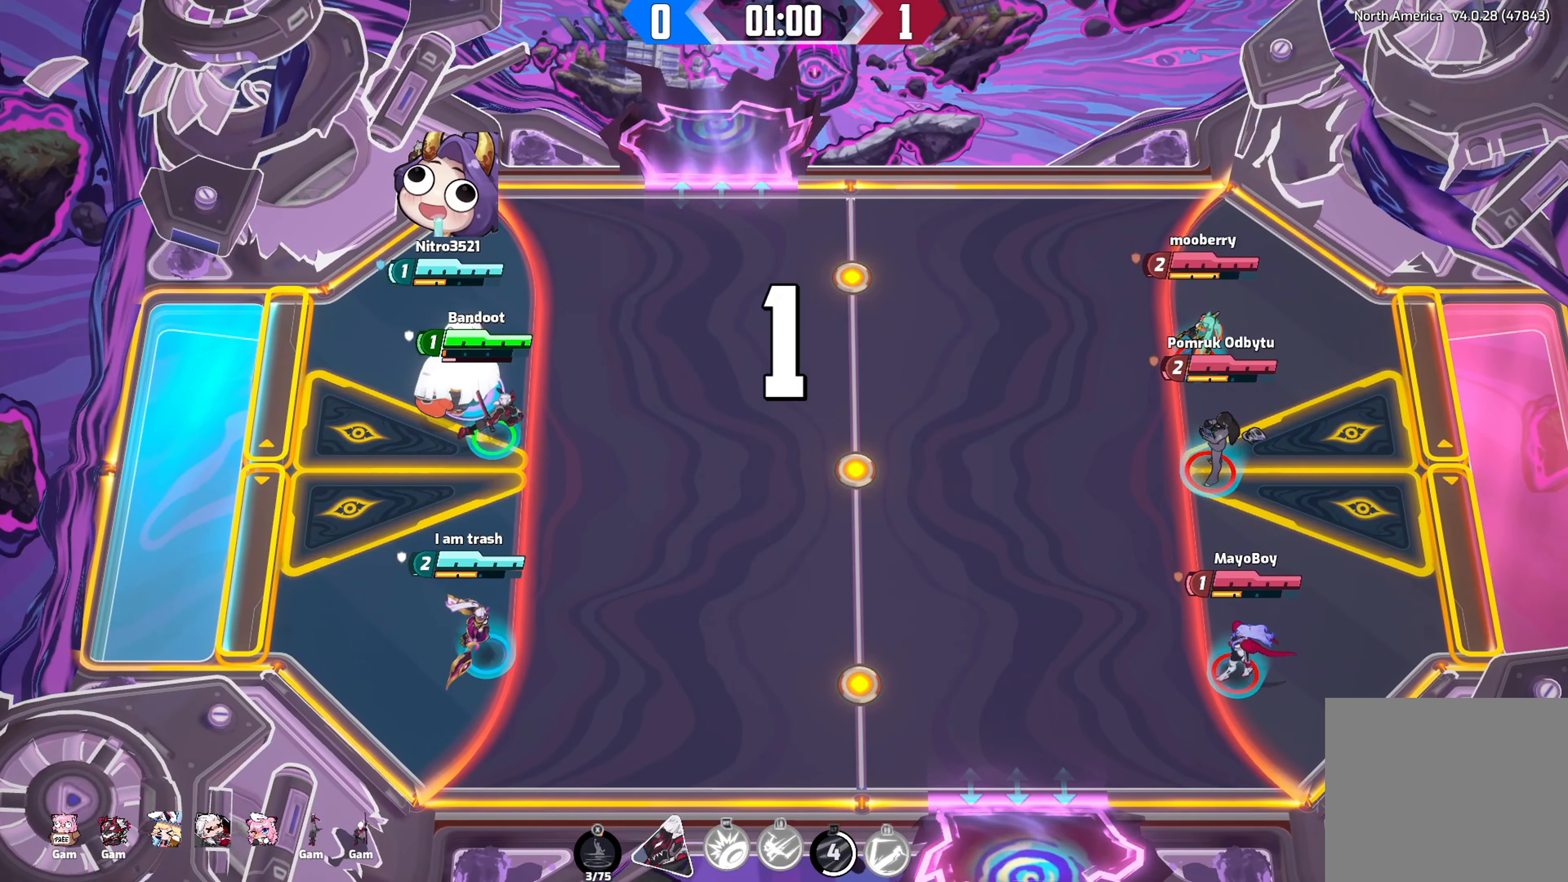
{"buttons": [], "left_stick": "up-right", "right_stick": "center", "events": [[17, "left_stick", "up-right"]]}
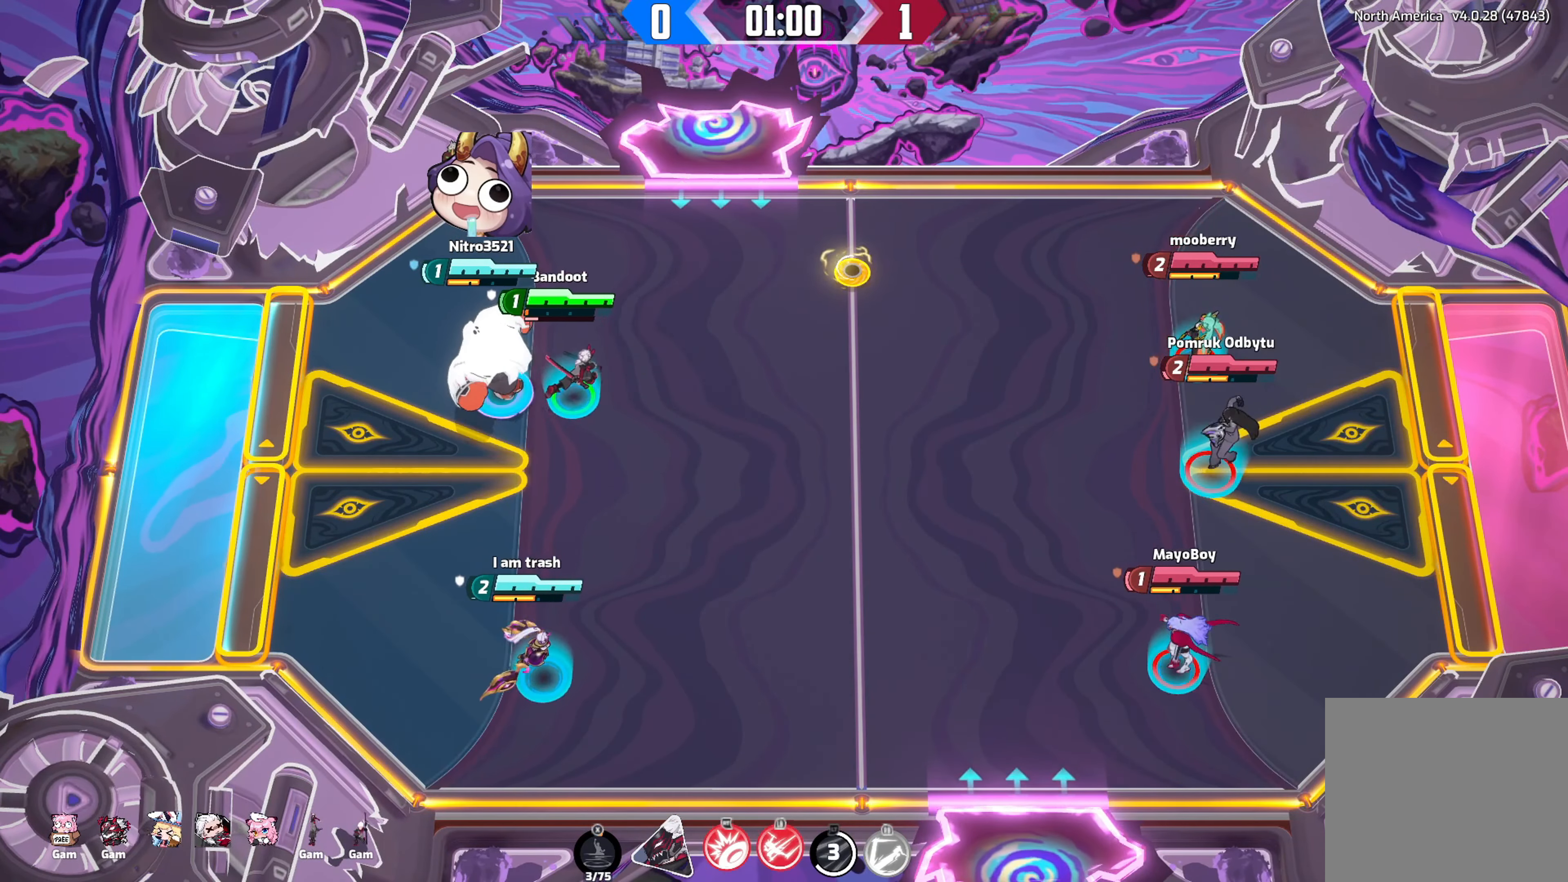
{"buttons": [], "left_stick": "up-right", "right_stick": "center", "events": []}
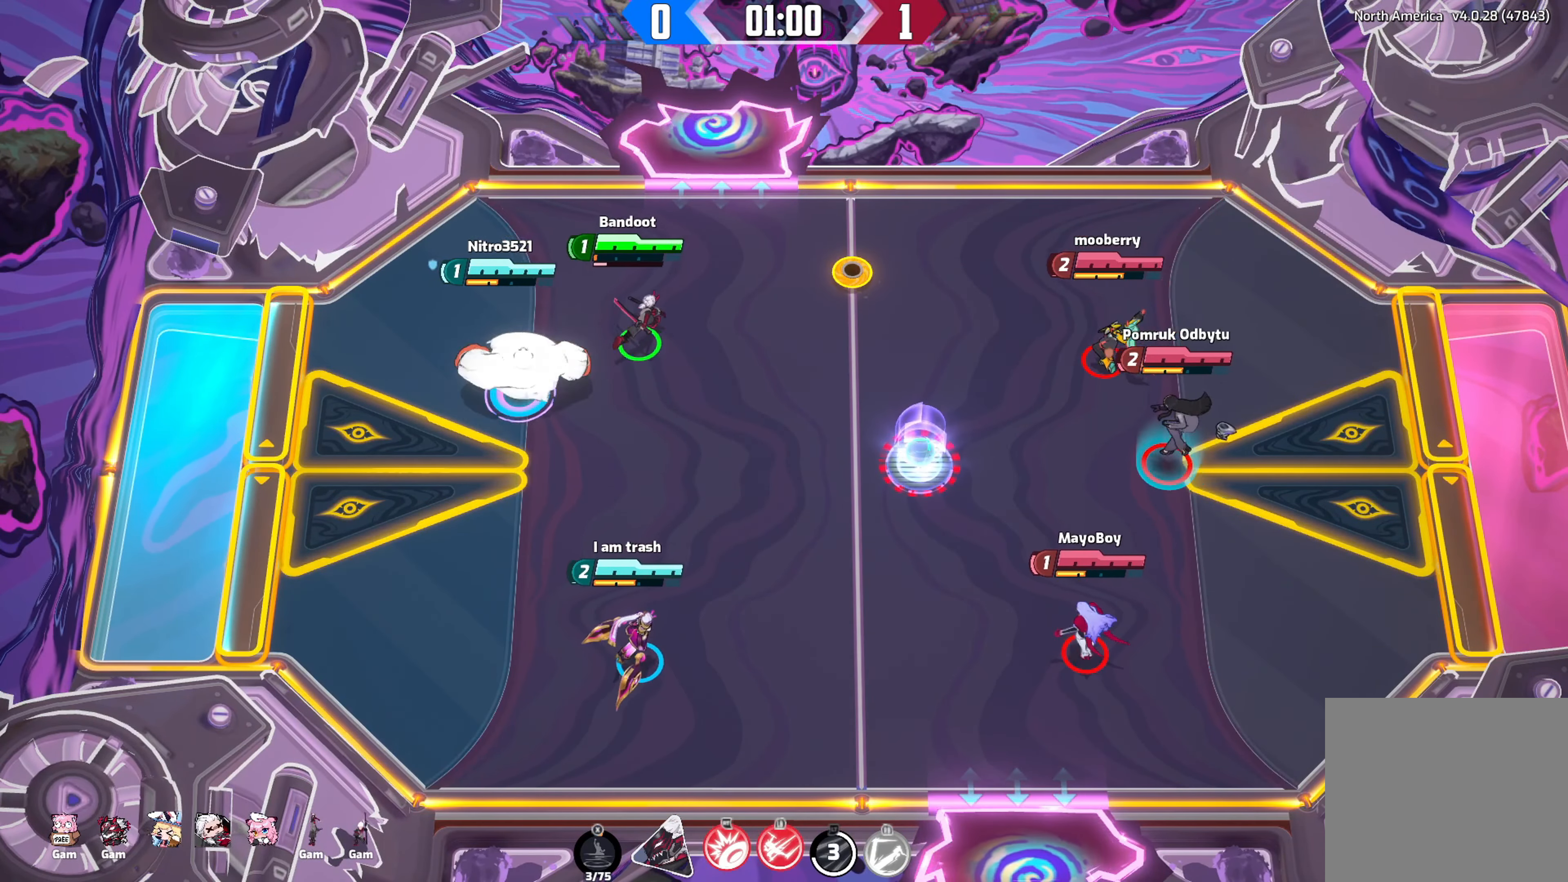
{"buttons": [], "left_stick": "up-right", "right_stick": "up", "events": [[500, "right_stick", "up"]]}
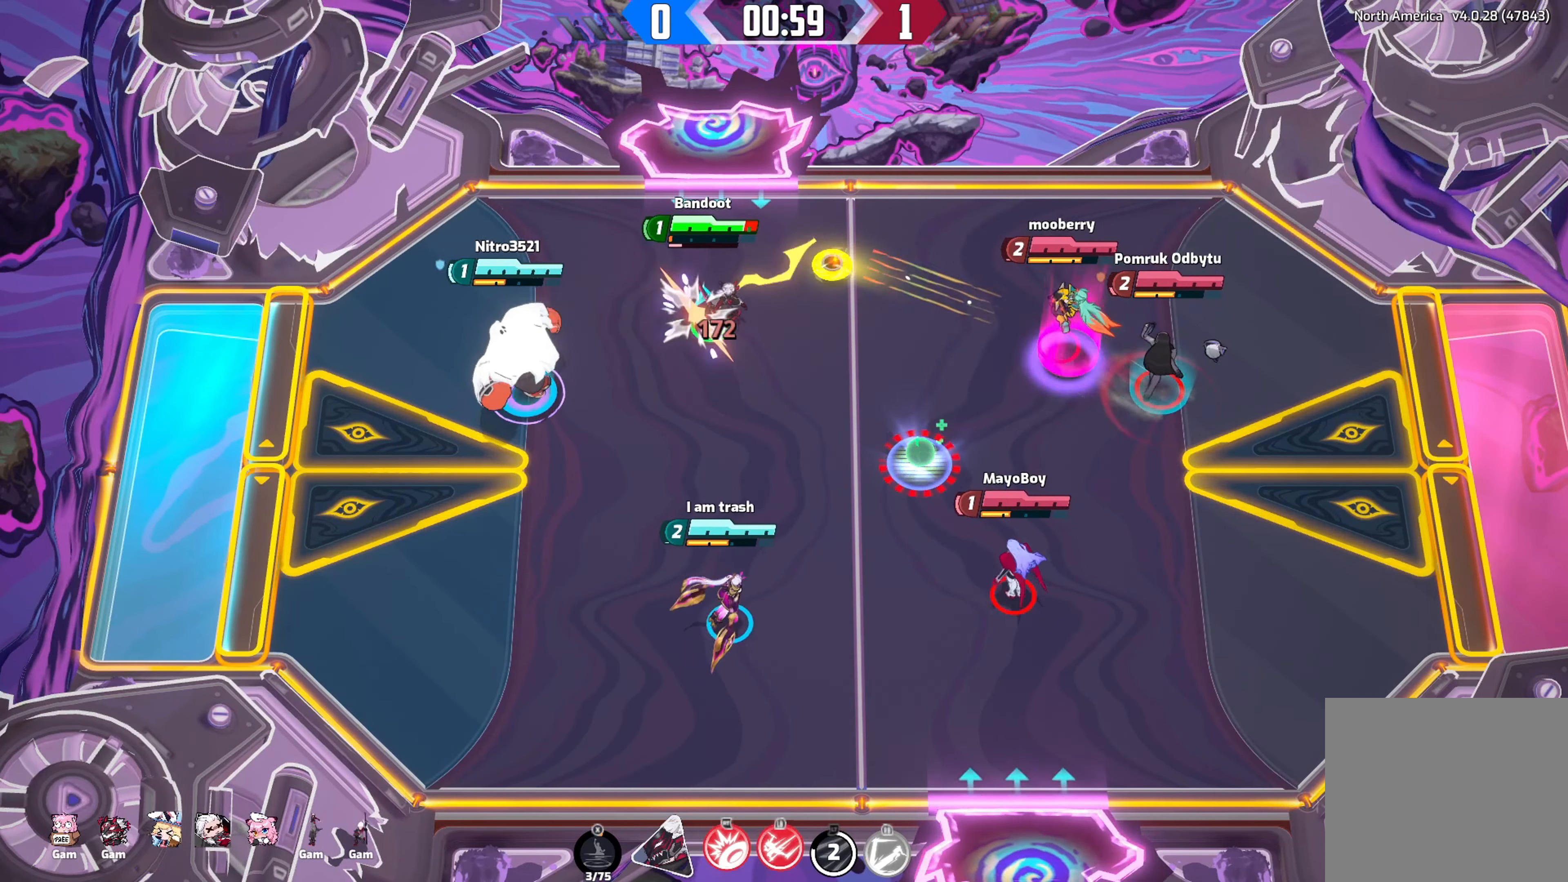
{"buttons": ["R2"], "left_stick": "left", "right_stick": "up-right", "events": [[133, "R2", "down"], [150, "R2", "up"], [150, "left_stick", "down-right"], [150, "right_stick", "up-right"], [233, "left_stick", "up-right"], [417, "R2", "down"], [433, "left_stick", "up-left"], [500, "left_stick", "left"]]}
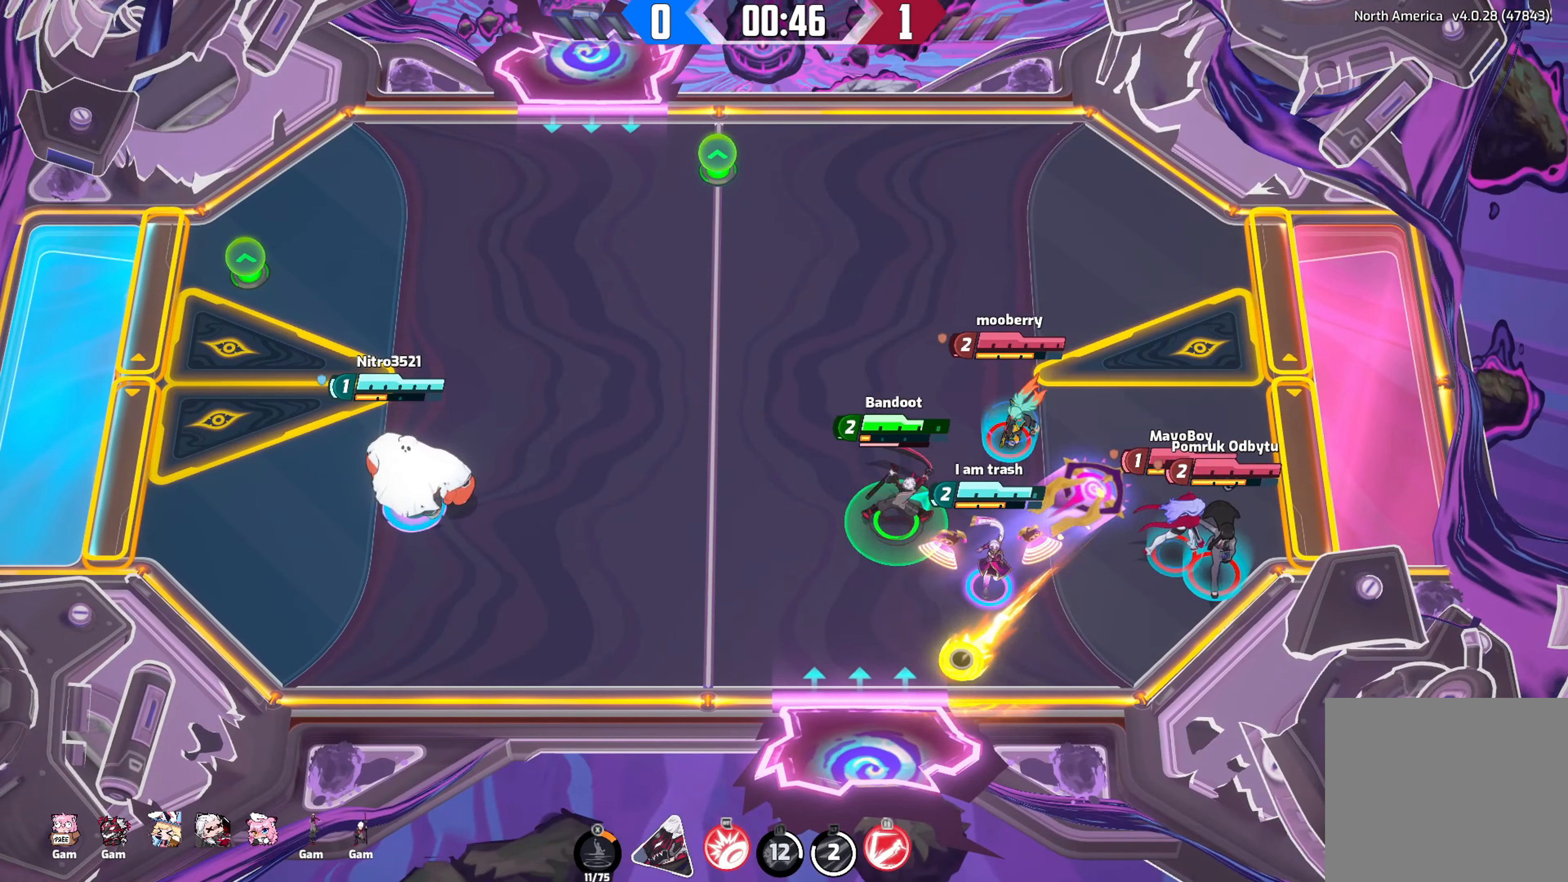
{"buttons": [], "left_stick": "left", "right_stick": "up-right", "events": [[383, "R2", "up"]]}
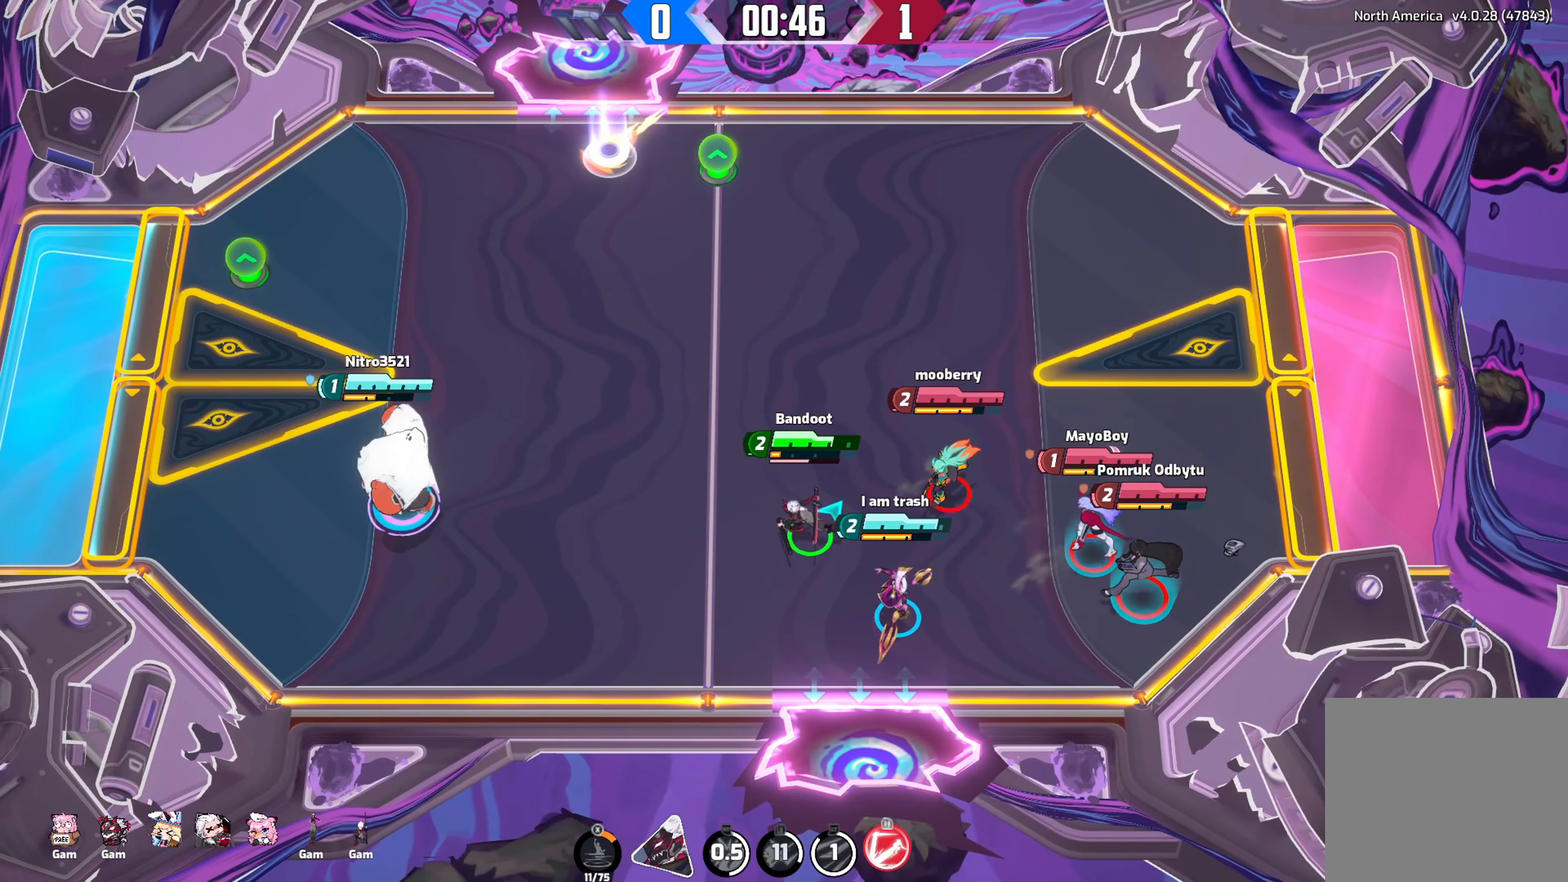
{"buttons": [], "left_stick": "center", "right_stick": "up-right", "events": [[200, "left_stick", "up-left"], [483, "left_stick", "center"]]}
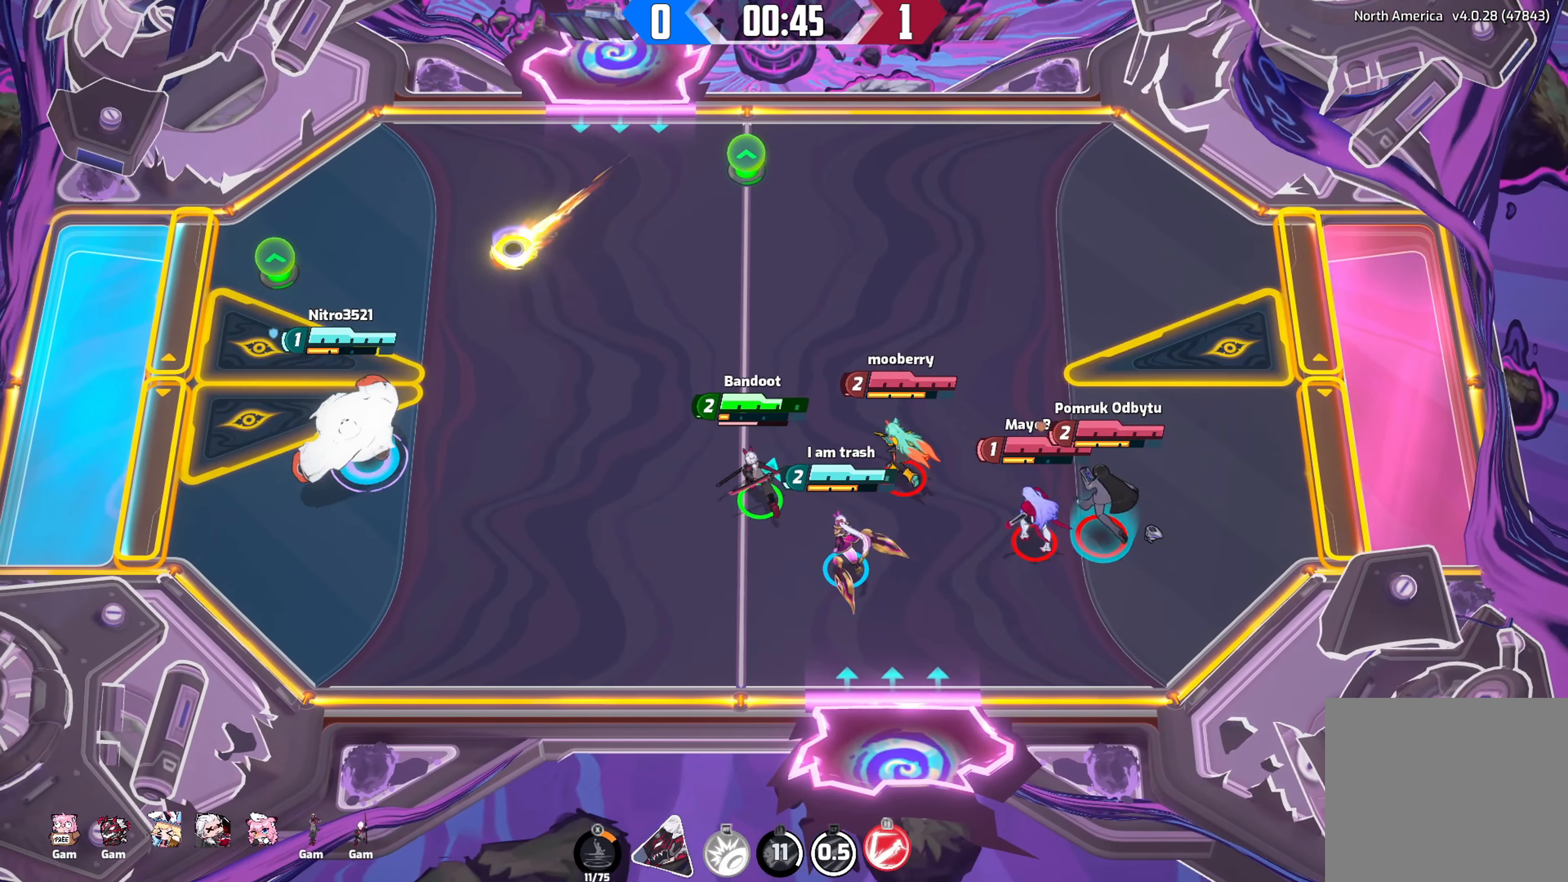
{"buttons": [], "left_stick": "center", "right_stick": "center", "events": [[100, "right_stick", "center"]]}
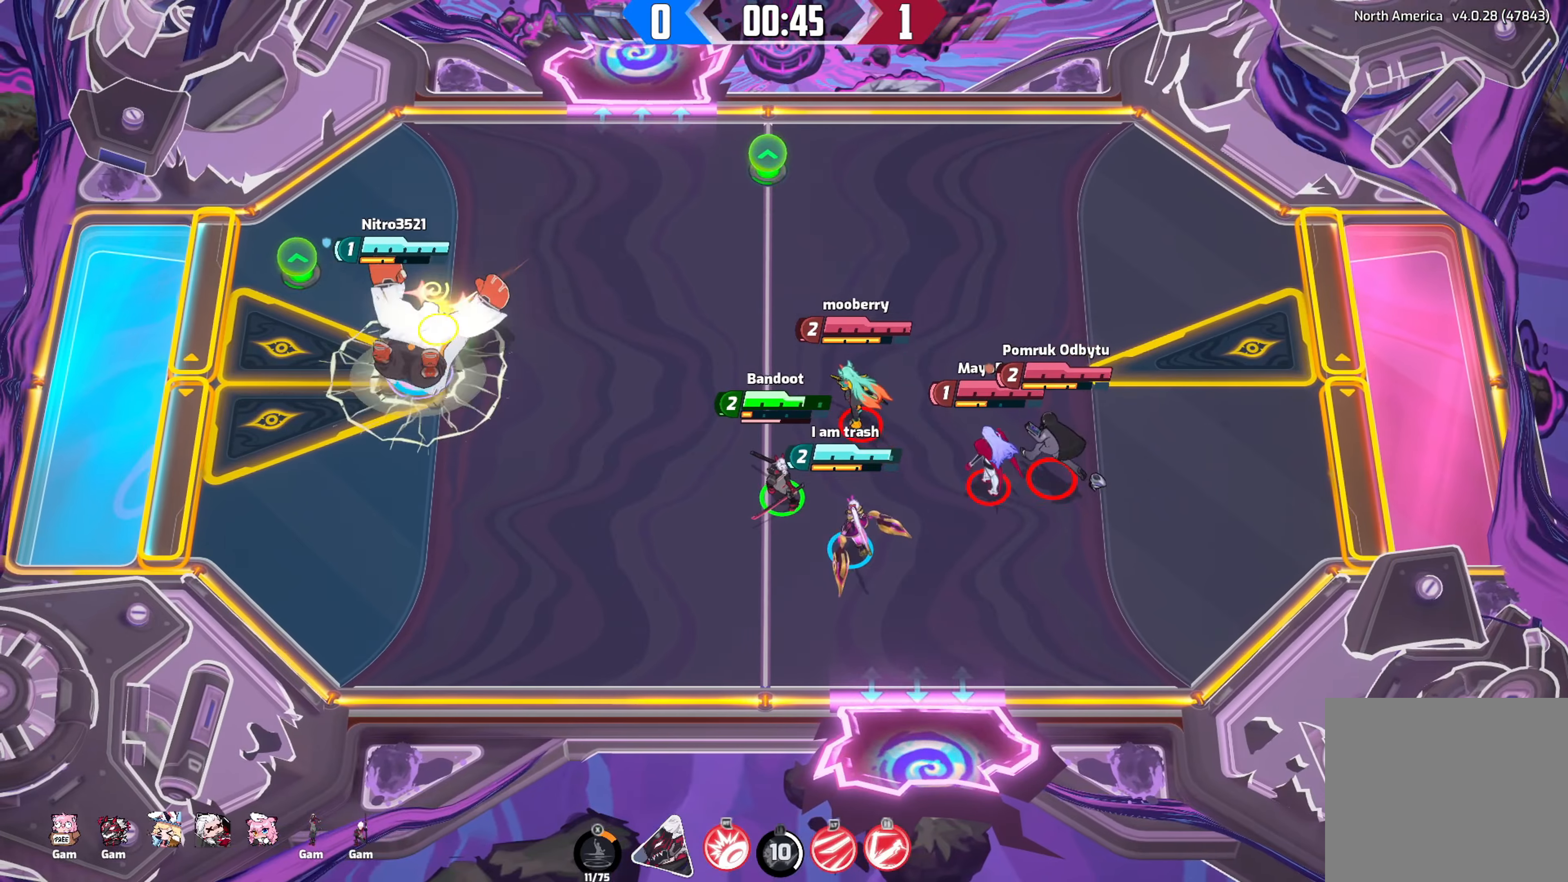
{"buttons": [], "left_stick": "center", "right_stick": "center", "events": []}
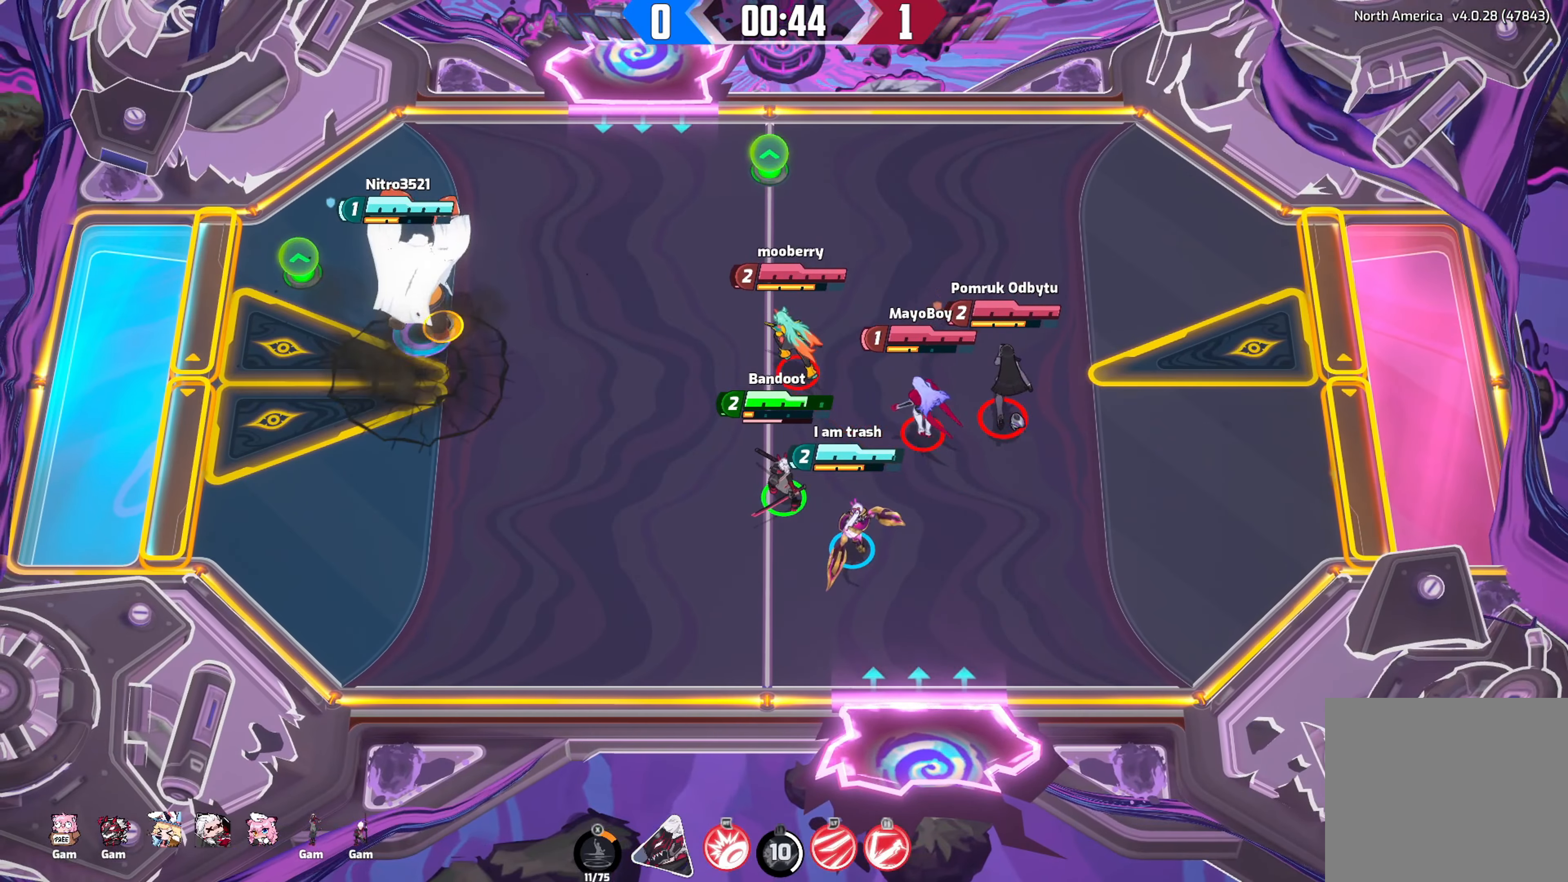
{"buttons": [], "left_stick": "center", "right_stick": "center", "events": []}
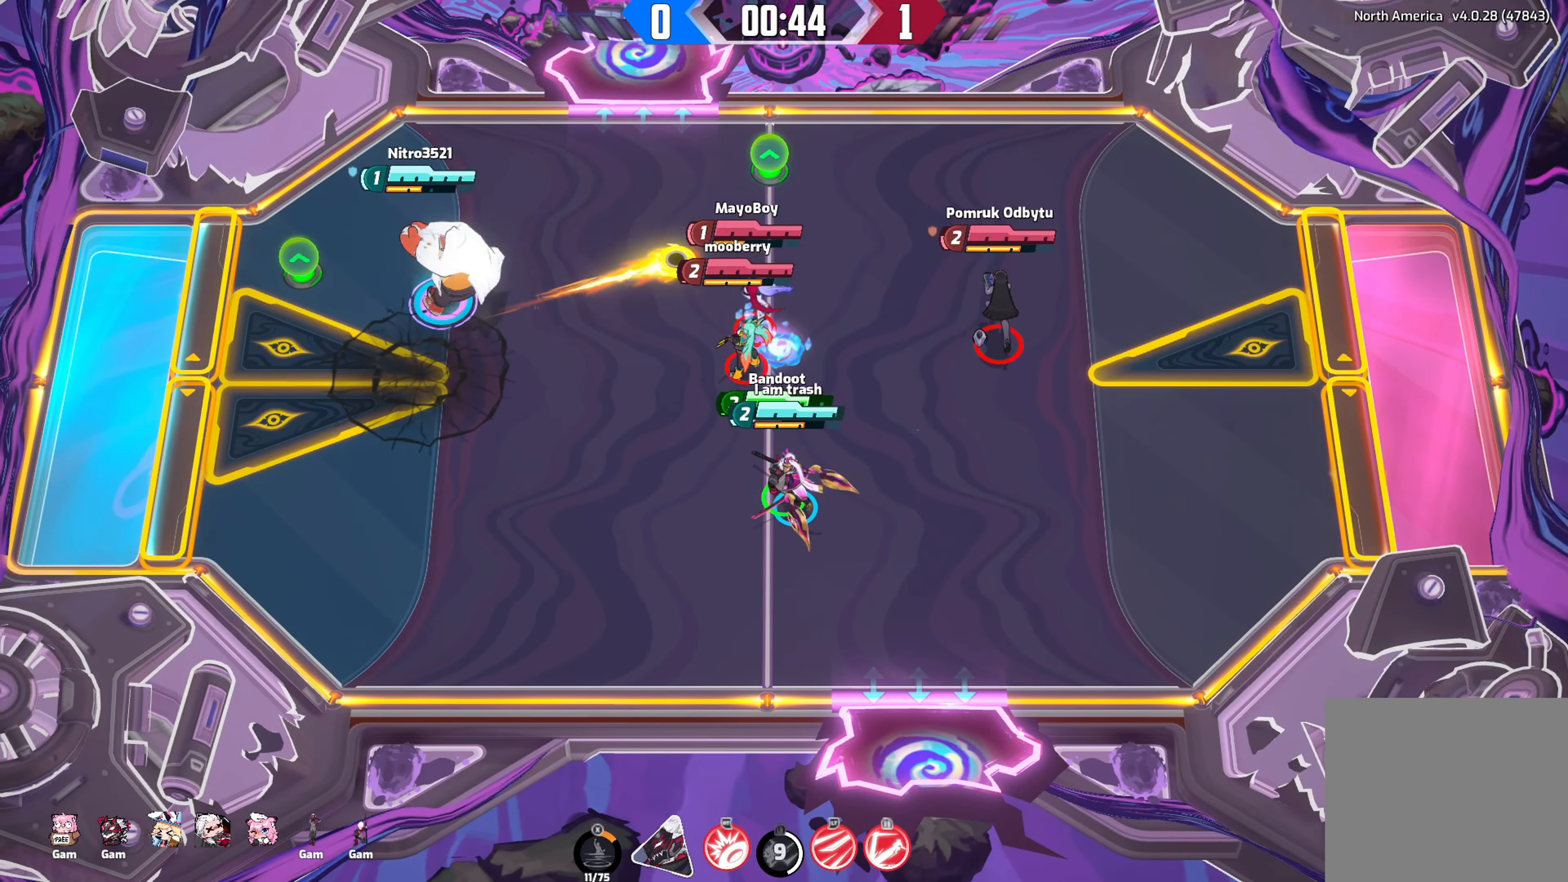
{"buttons": [], "left_stick": "up-left", "right_stick": "center", "events": [[267, "left_stick", "left"], [467, "left_stick", "up-left"]]}
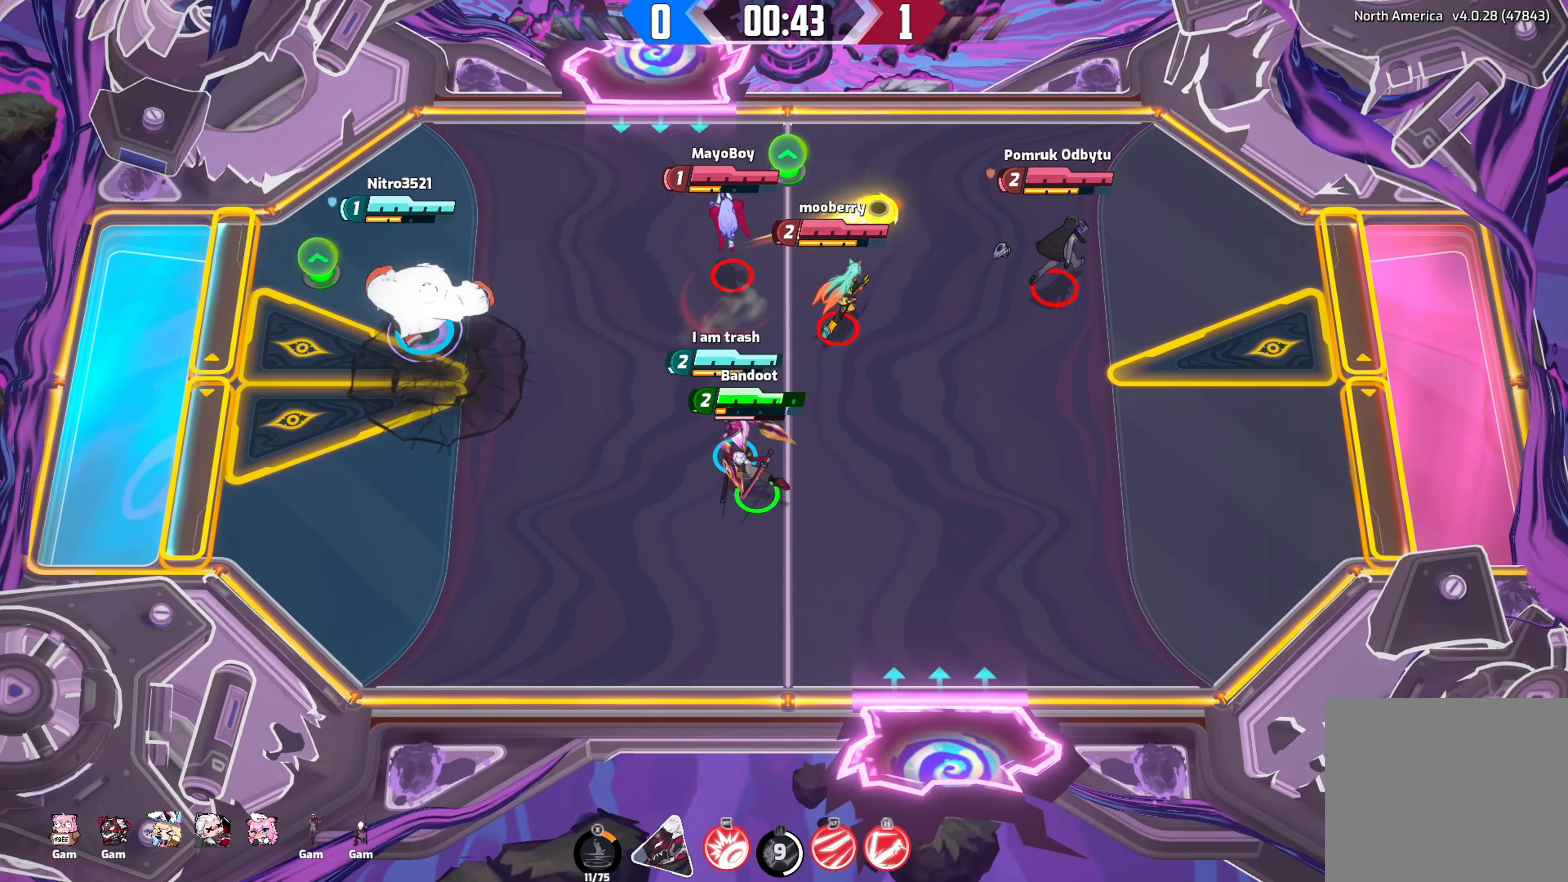
{"buttons": [], "left_stick": "up", "right_stick": "center", "events": [[300, "left_stick", "up"]]}
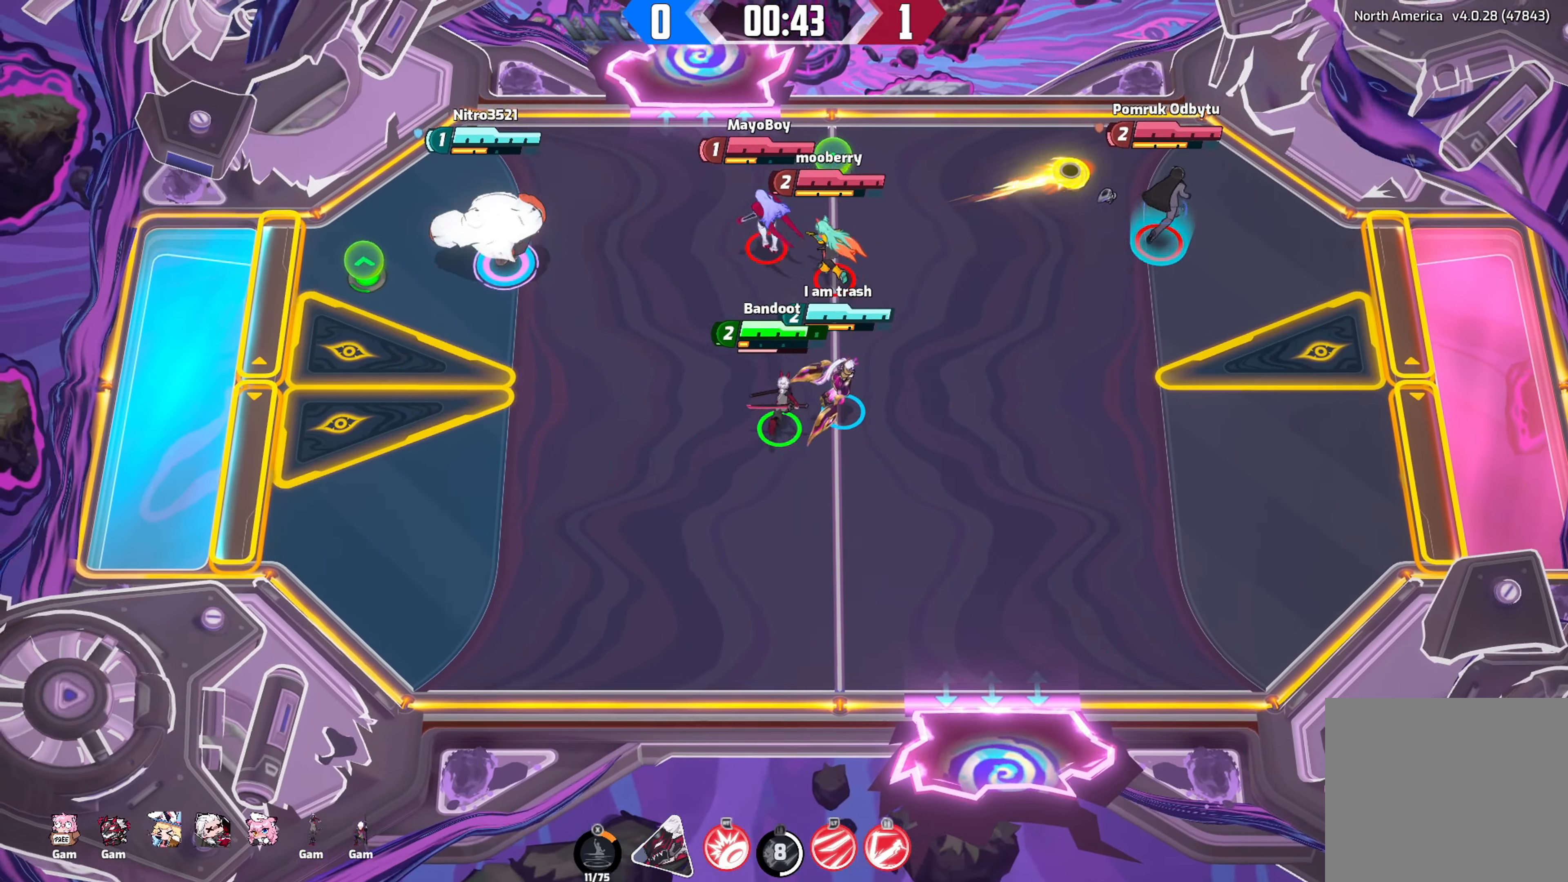
{"buttons": [], "left_stick": "up-right", "right_stick": "center", "events": [[150, "left_stick", "up-right"]]}
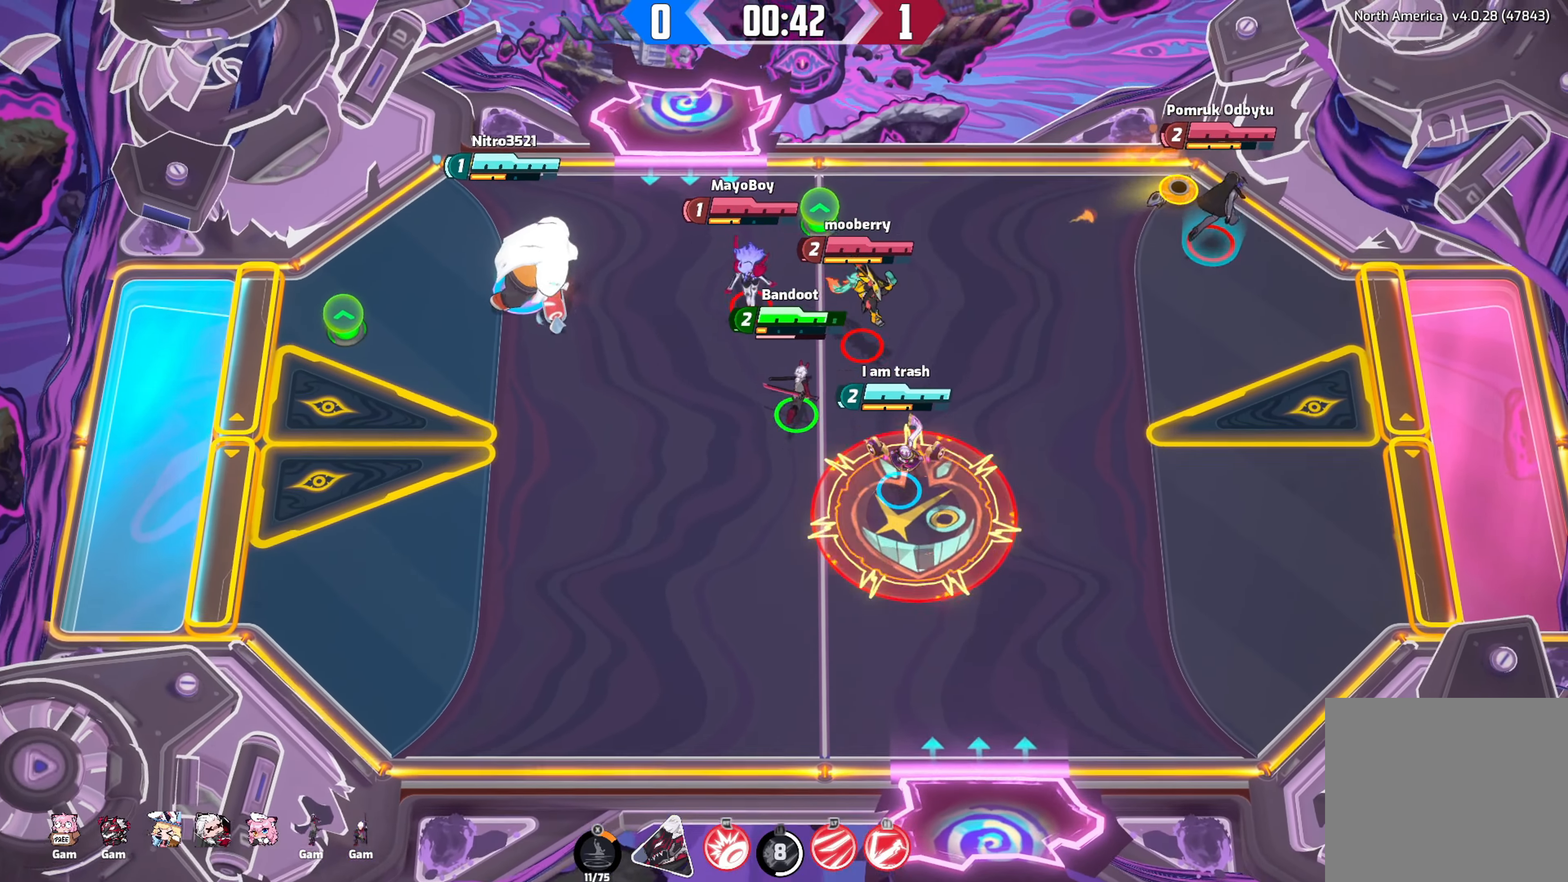
{"buttons": [], "left_stick": "up-right", "right_stick": "center", "events": []}
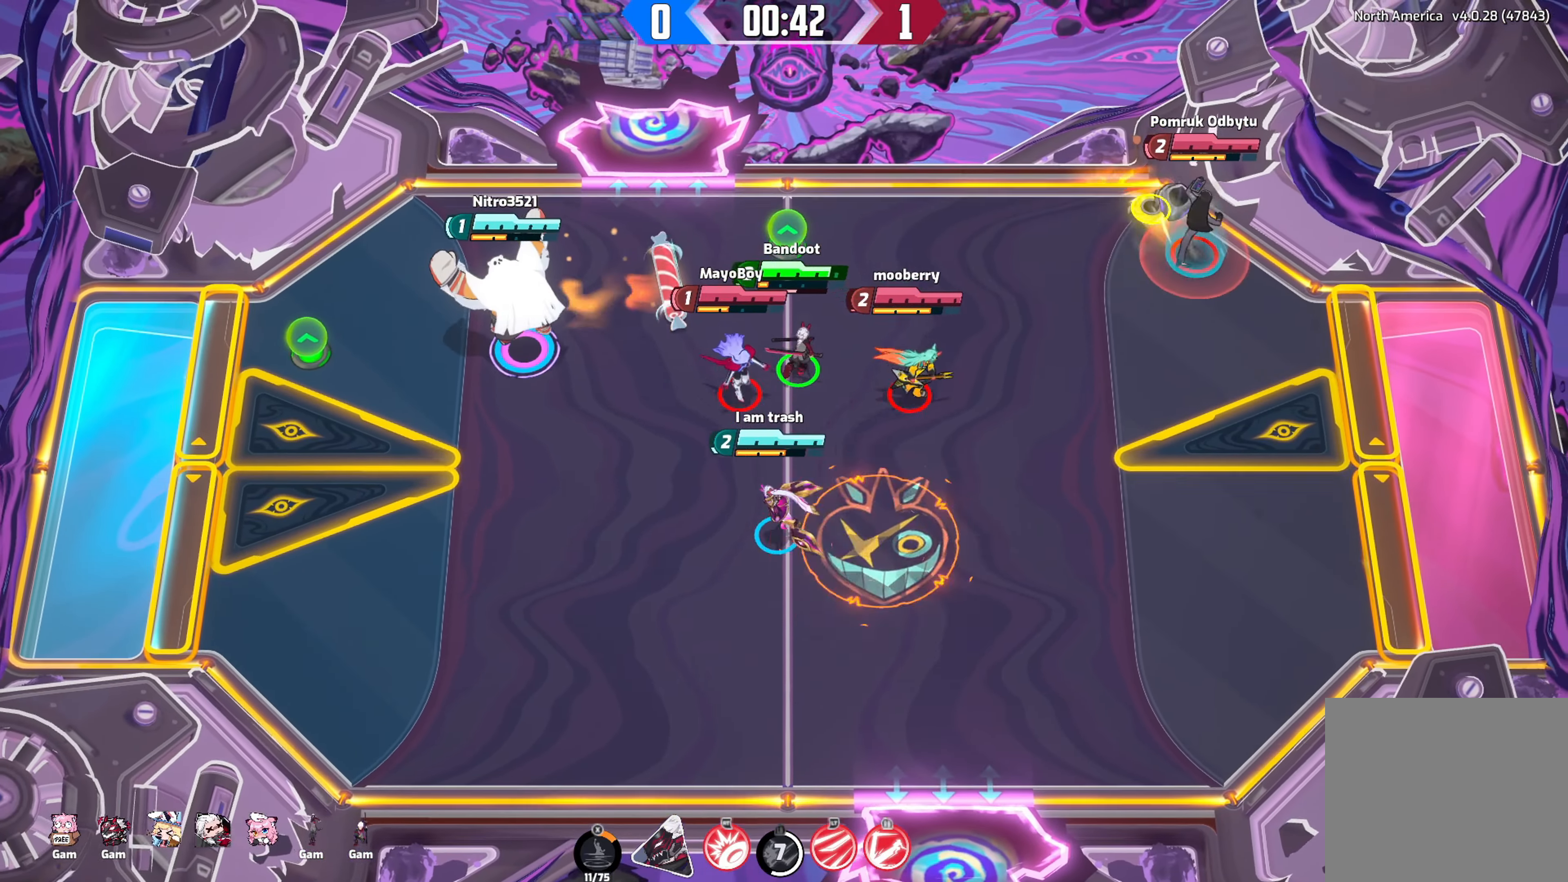
{"buttons": [], "left_stick": "right", "right_stick": "right", "events": [[417, "right_stick", "right"], [434, "left_stick", "right"]]}
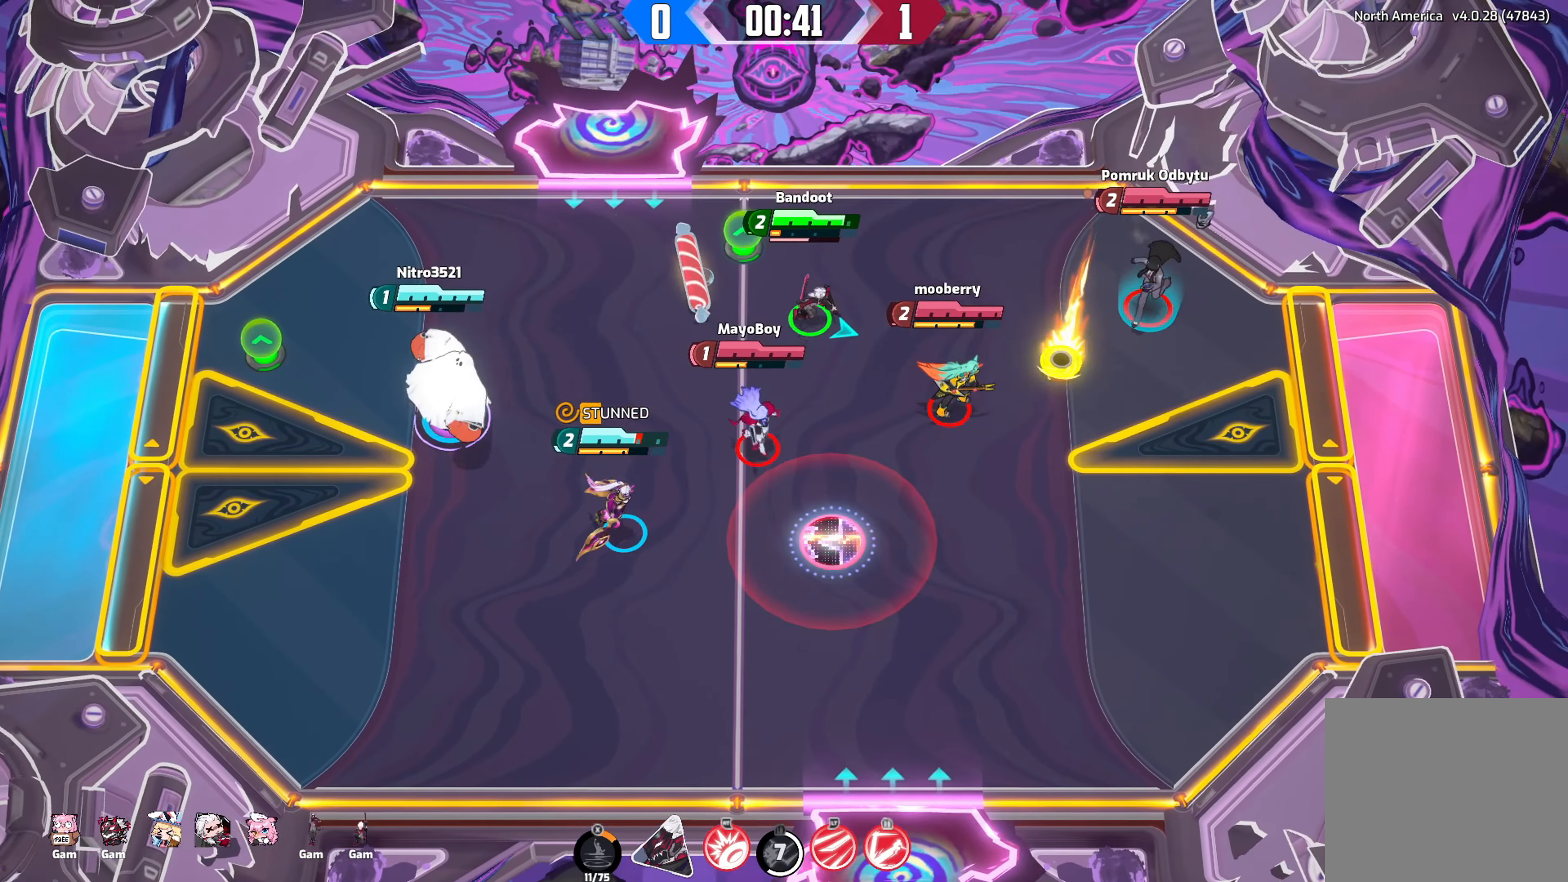
{"buttons": [], "left_stick": "down", "right_stick": "right", "events": [[50, "left_stick", "down-right"], [500, "left_stick", "down"]]}
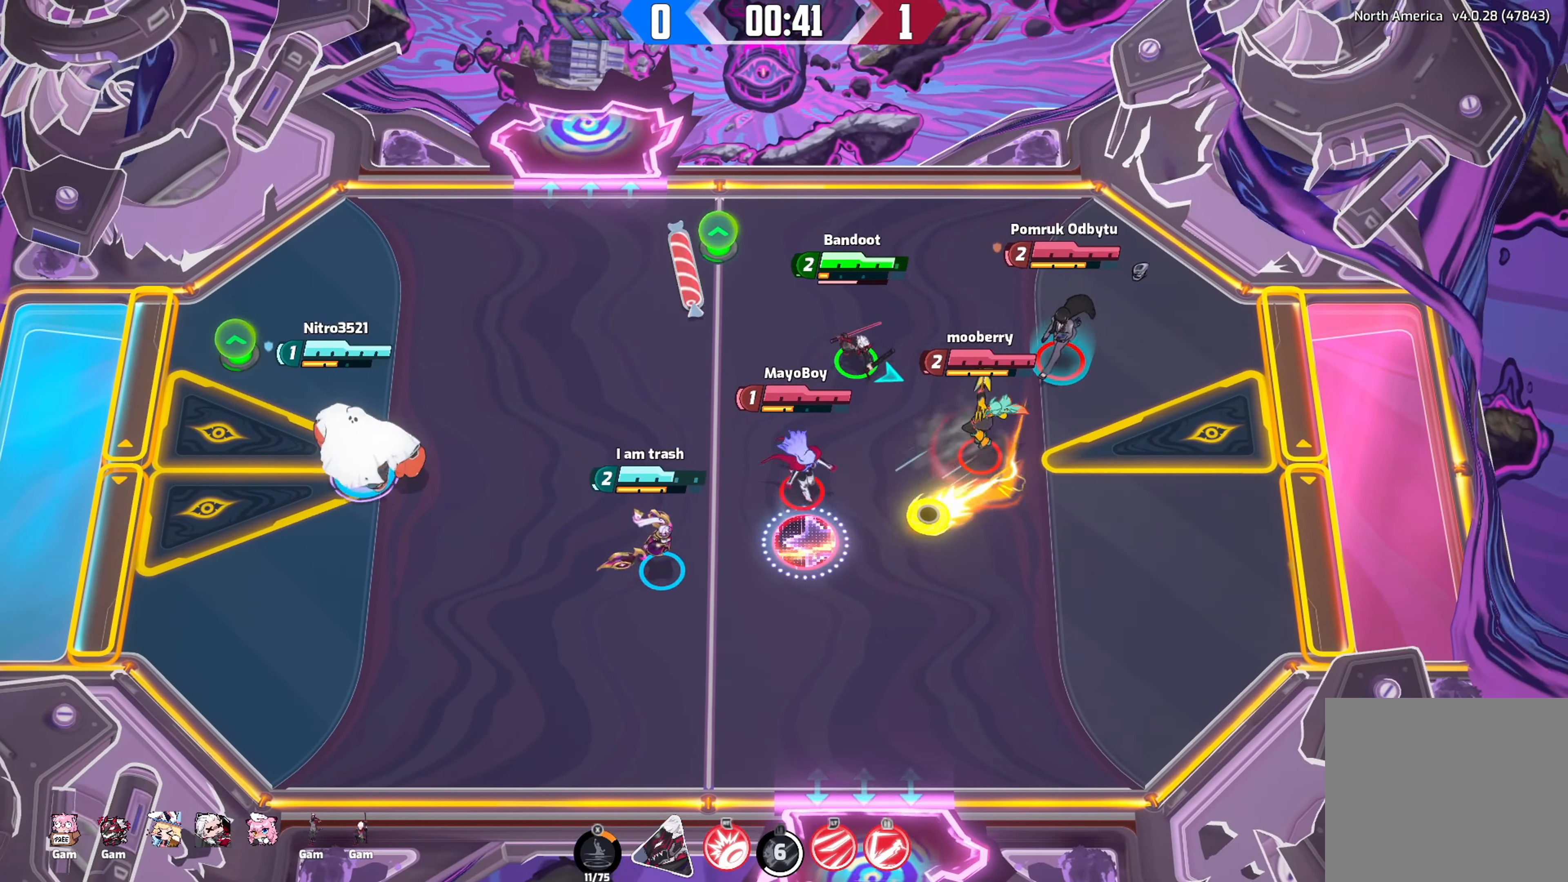
{"buttons": [], "left_stick": "down", "right_stick": "right", "events": []}
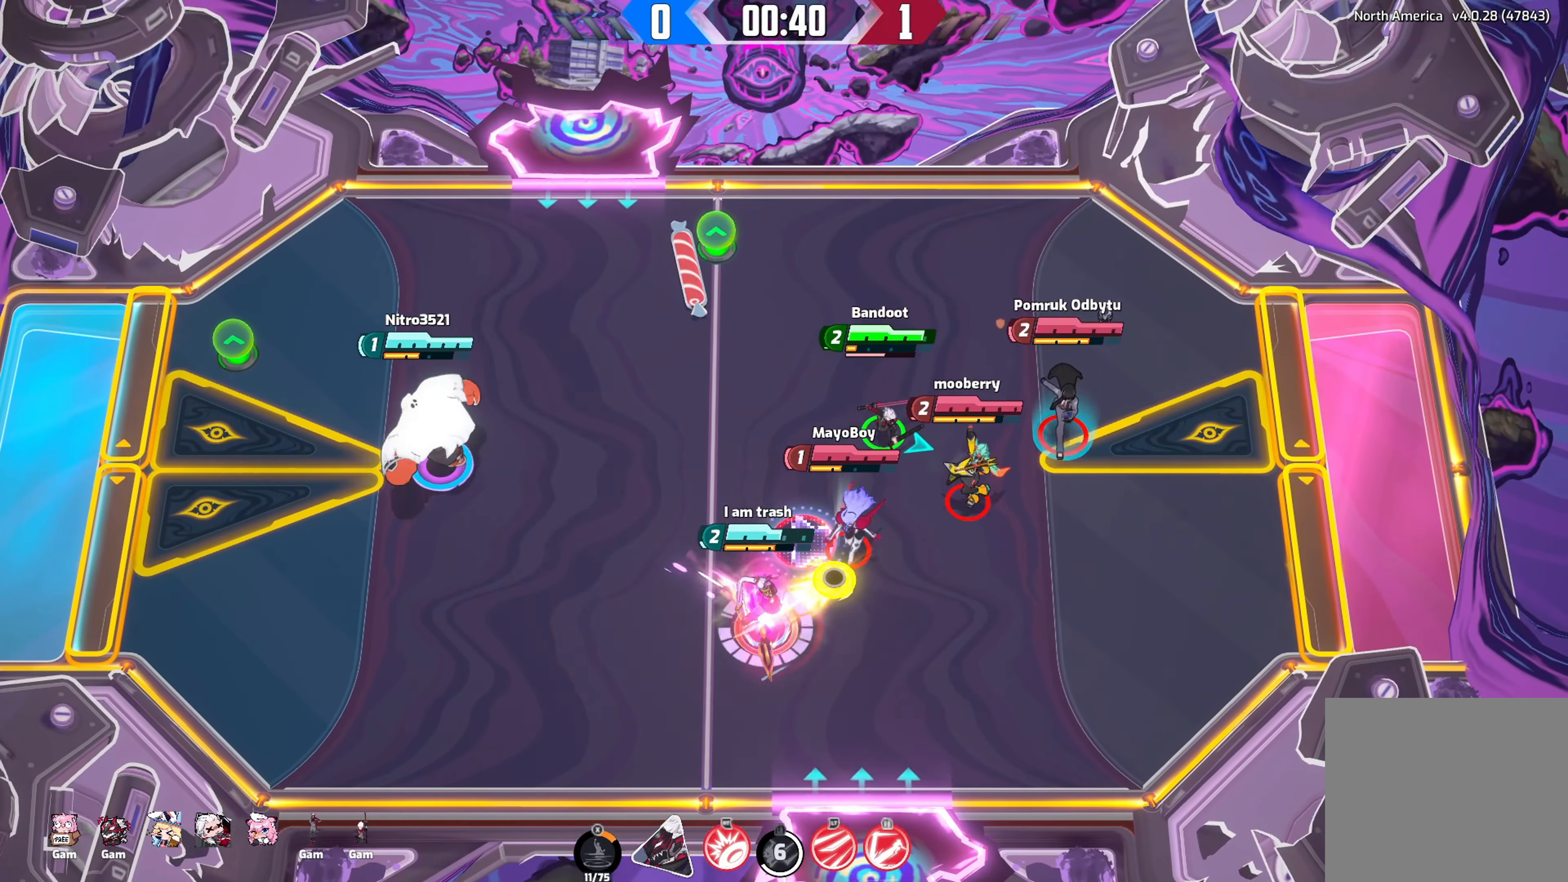
{"buttons": ["R2"], "left_stick": "down", "right_stick": "right", "events": [[366, "R2", "down"]]}
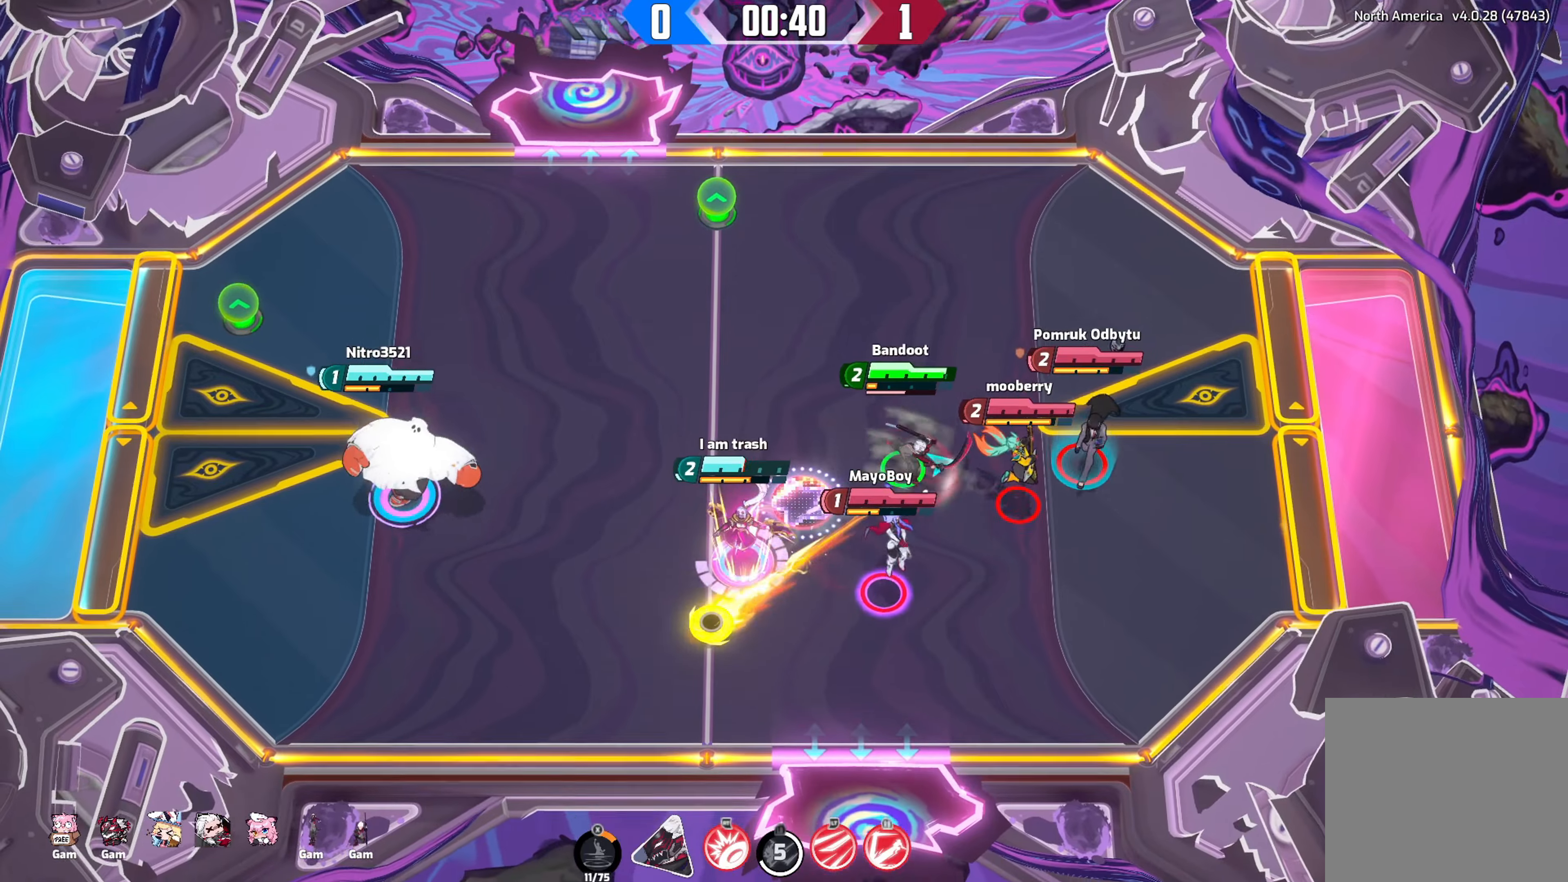
{"buttons": [], "left_stick": "left", "right_stick": "center", "events": [[66, "right_stick", "up-right"], [116, "left_stick", "down-left"], [233, "R2", "up"], [366, "right_stick", "center"], [500, "left_stick", "left"]]}
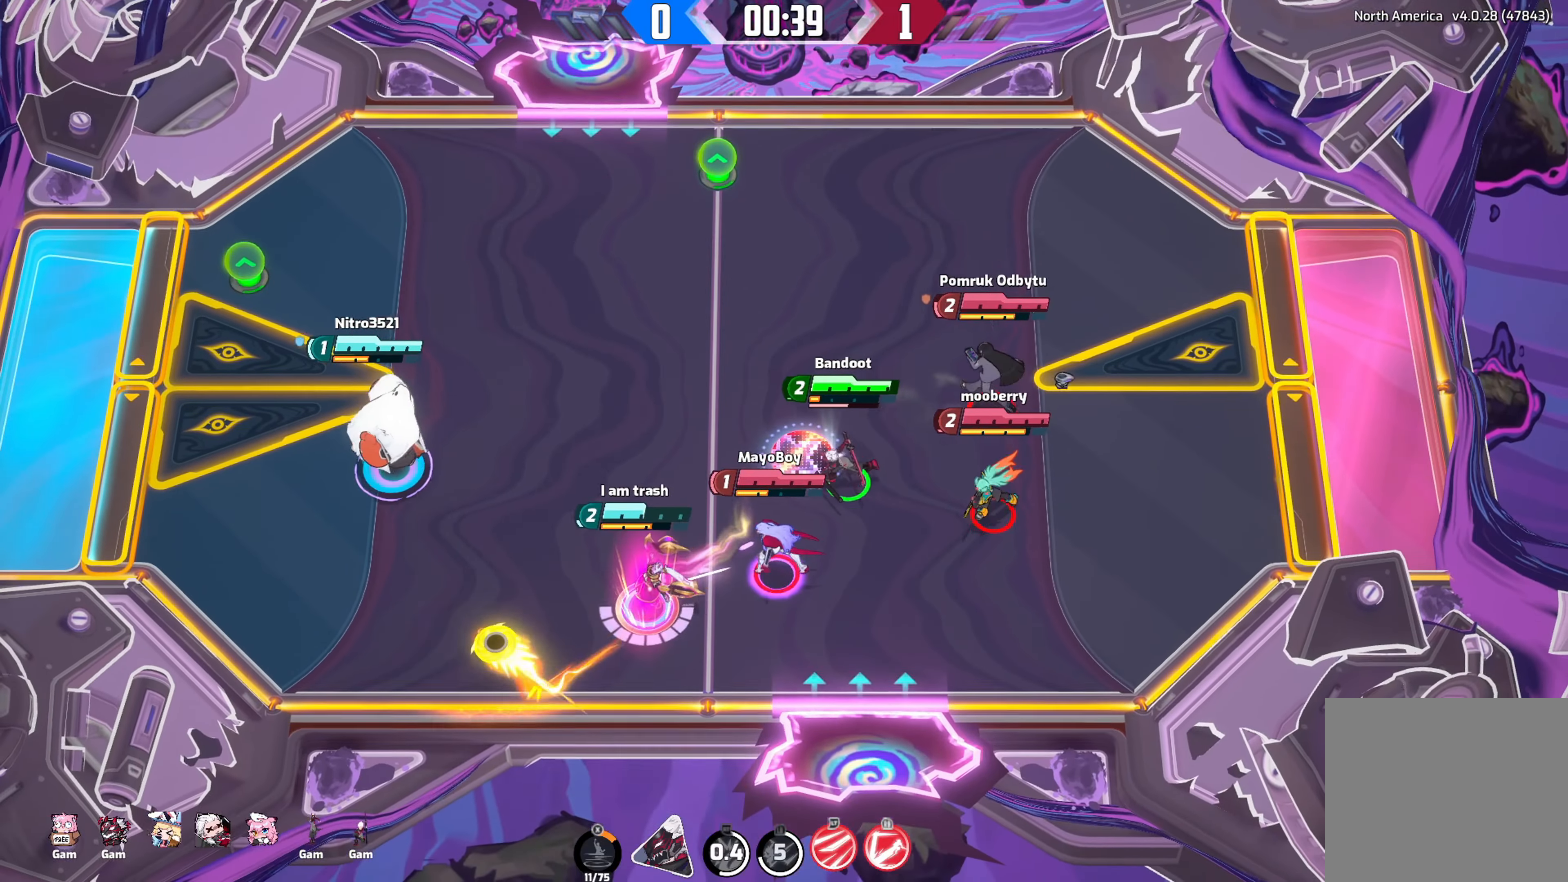
{"buttons": [], "left_stick": "left", "right_stick": "center", "events": []}
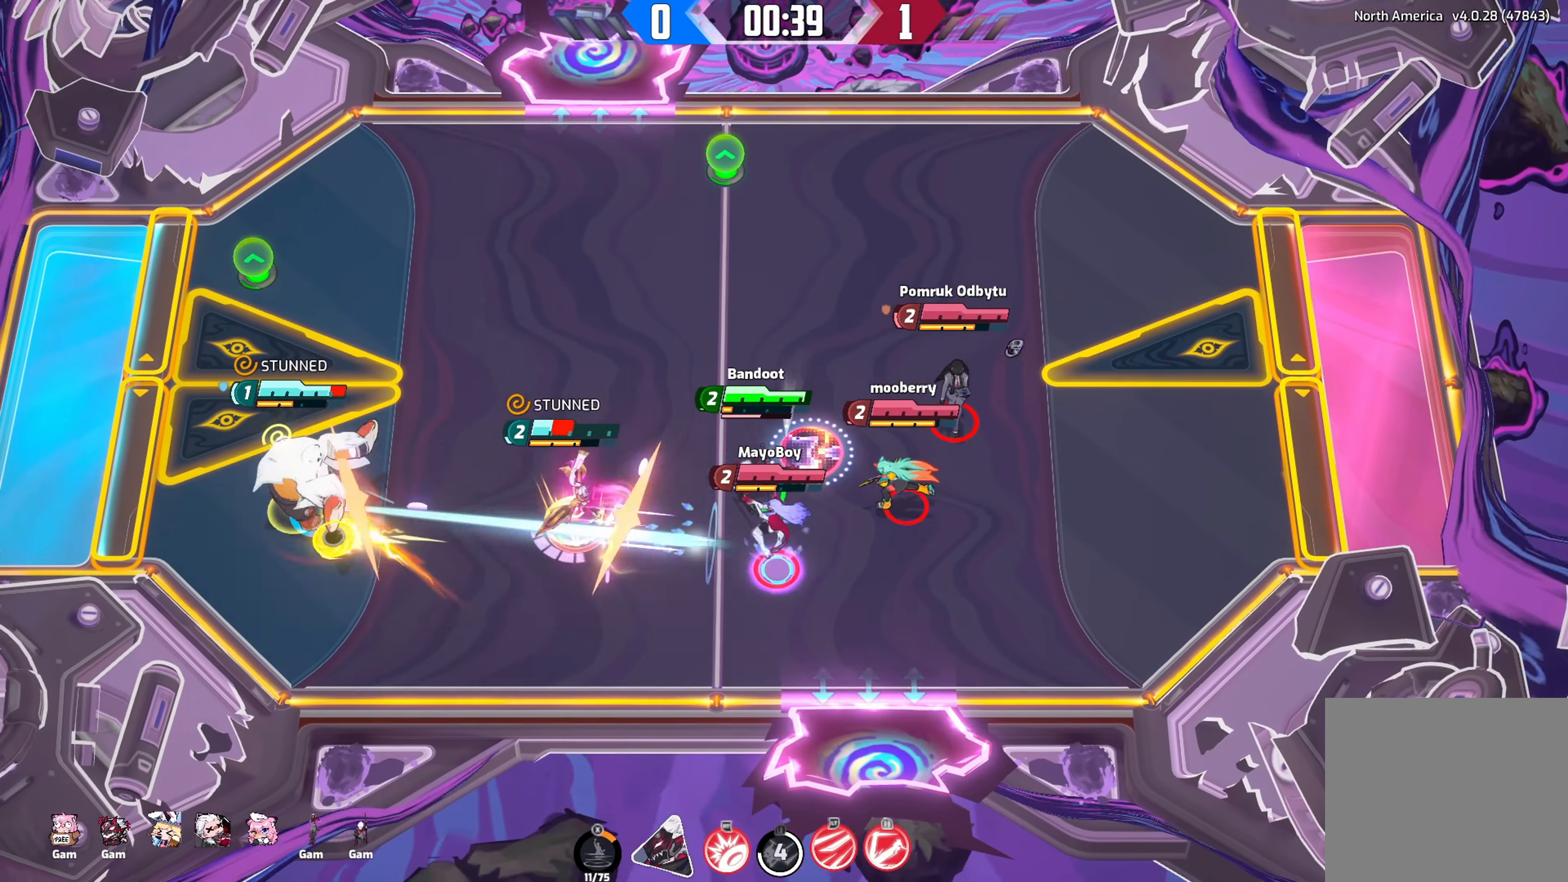
{"buttons": [], "left_stick": "left", "right_stick": "down-right", "events": [[150, "right_stick", "down-right"]]}
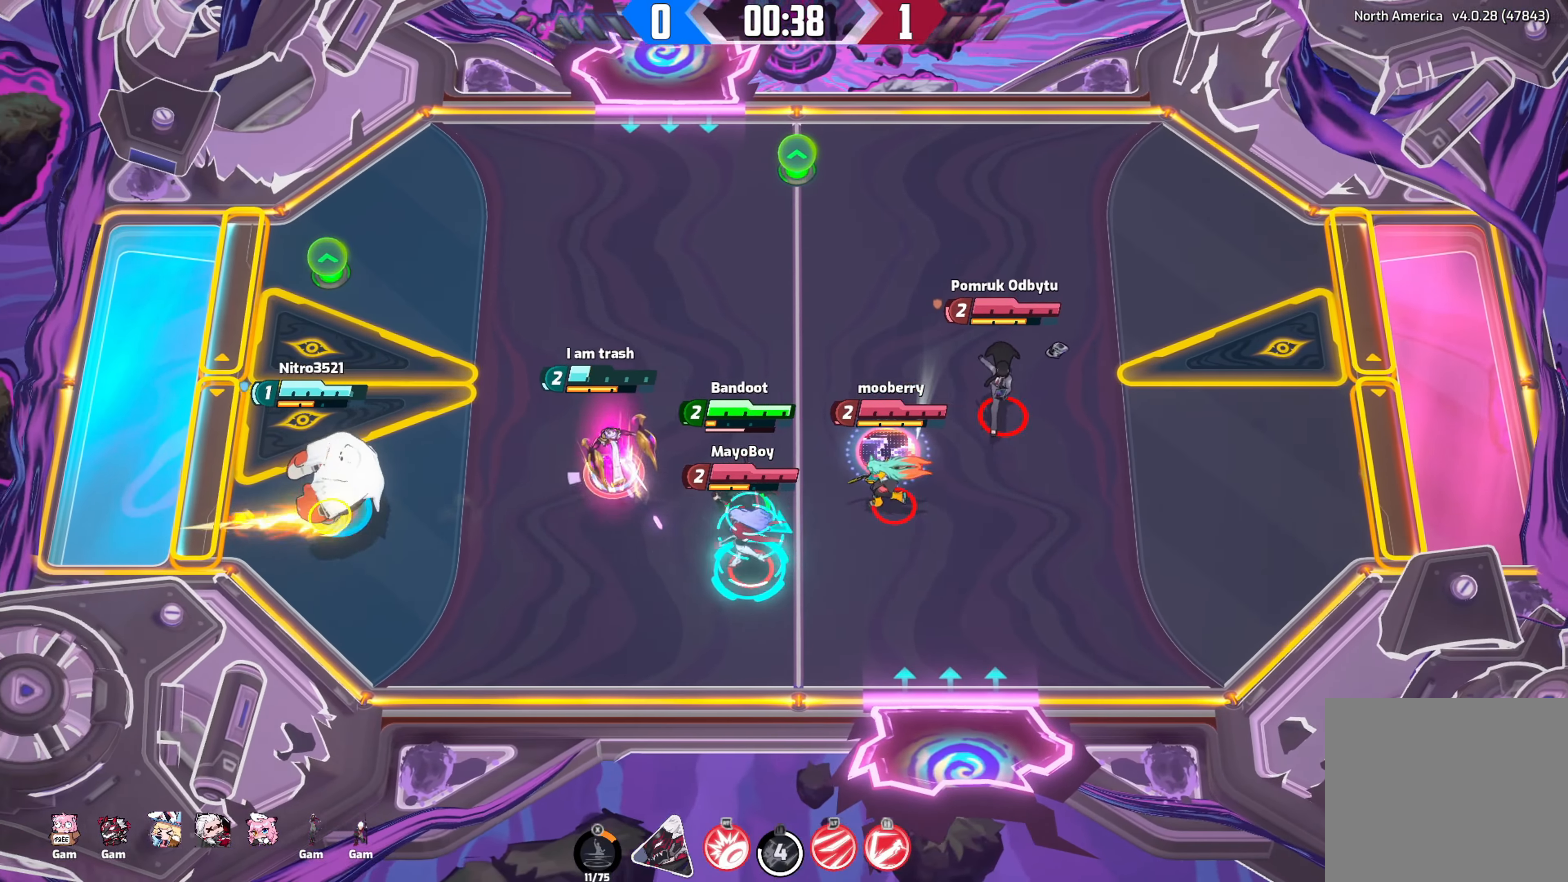
{"buttons": [], "left_stick": "up-left", "right_stick": "down-right", "events": [[266, "left_stick", "up-left"]]}
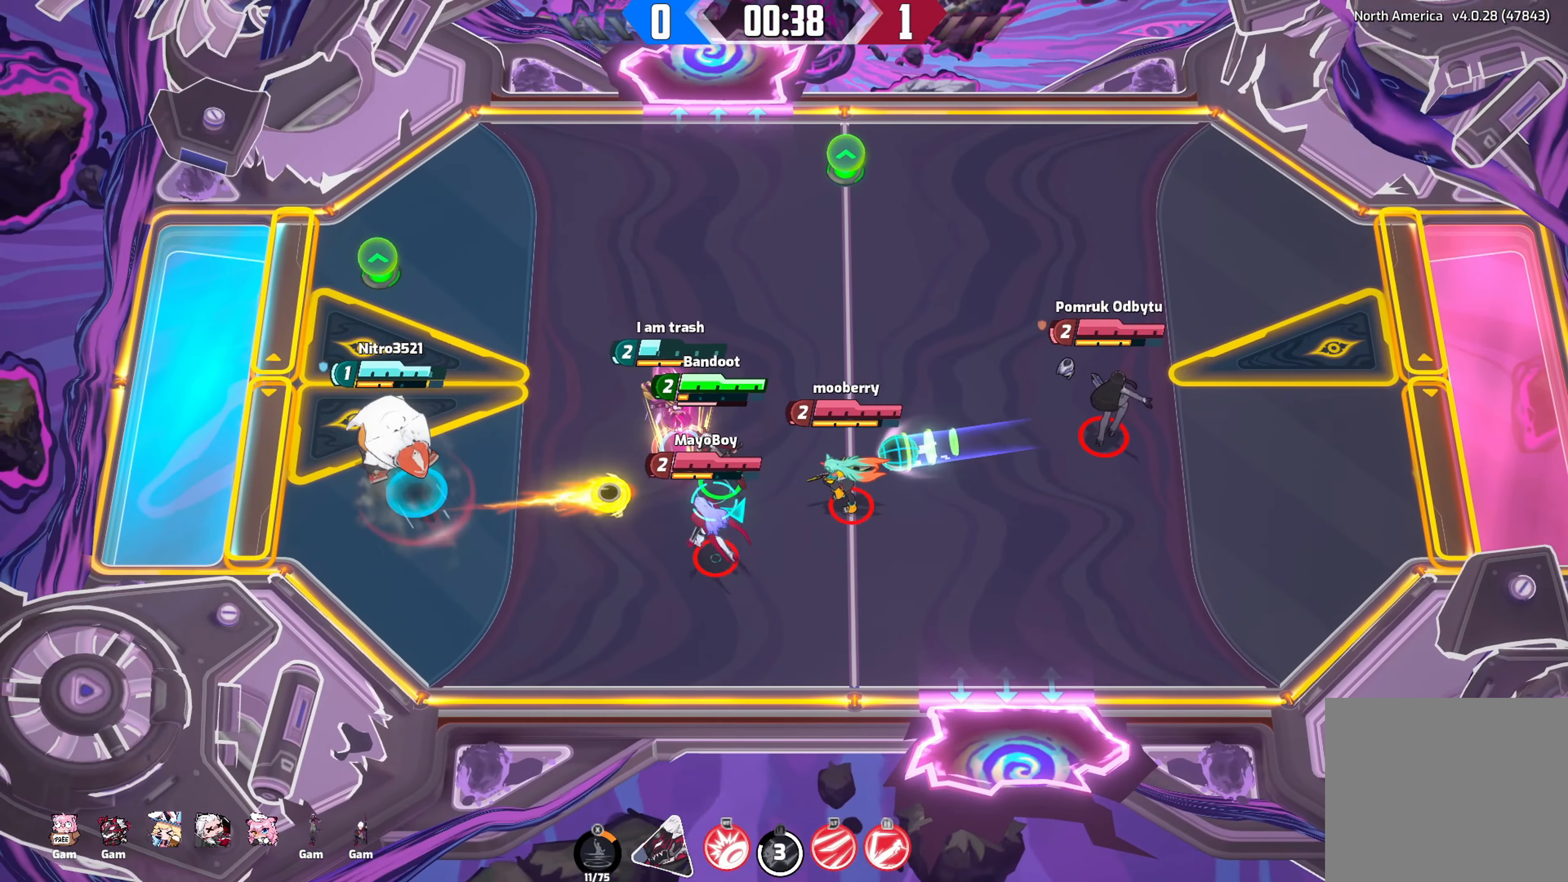
{"buttons": ["R2"], "left_stick": "down-left", "right_stick": "down-right", "events": [[183, "R2", "down"], [433, "left_stick", "down-left"]]}